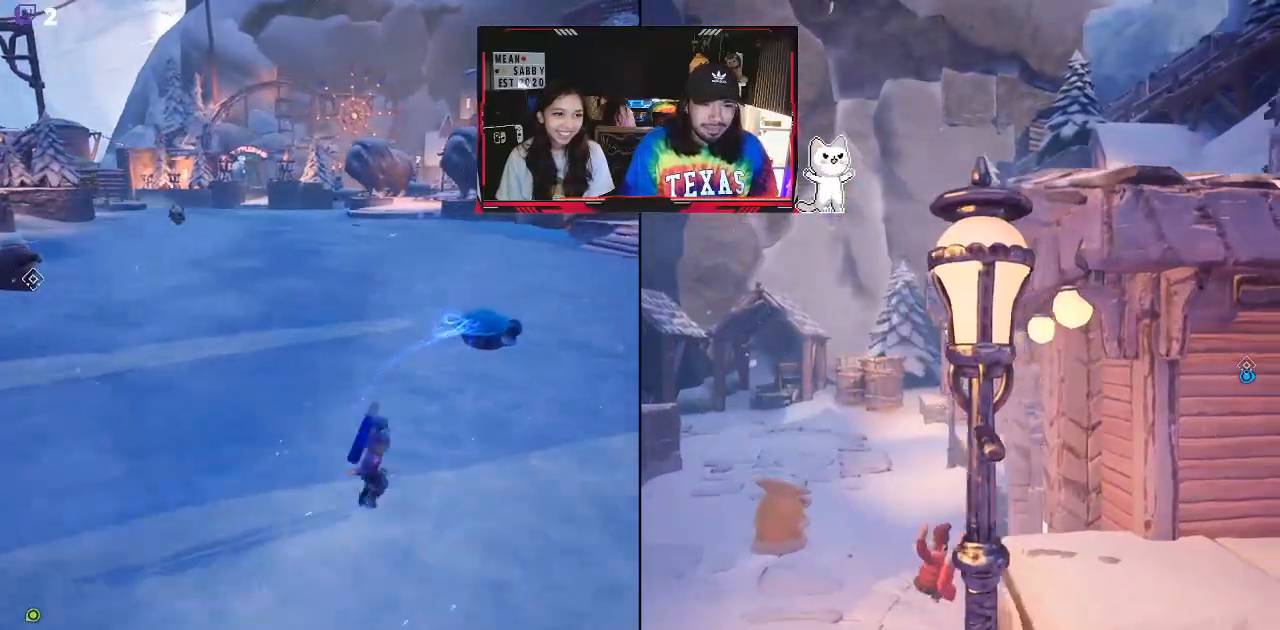
Gameplay with a controller (Xbox layout); each line is a JSON object with the inputs held at the frame after it (dt_ms = milliseconds from this image to that frame). "events" lists button and stick changes between this image and that frame as [ms after this image, input, new state], when the widget could be followed in between.
{"dt_ms": 500, "buttons": ["R2"], "left_stick": "up-left", "right_stick": "center", "events": [[367, "left_stick", "up"], [500, "left_stick", "up-left"]]}
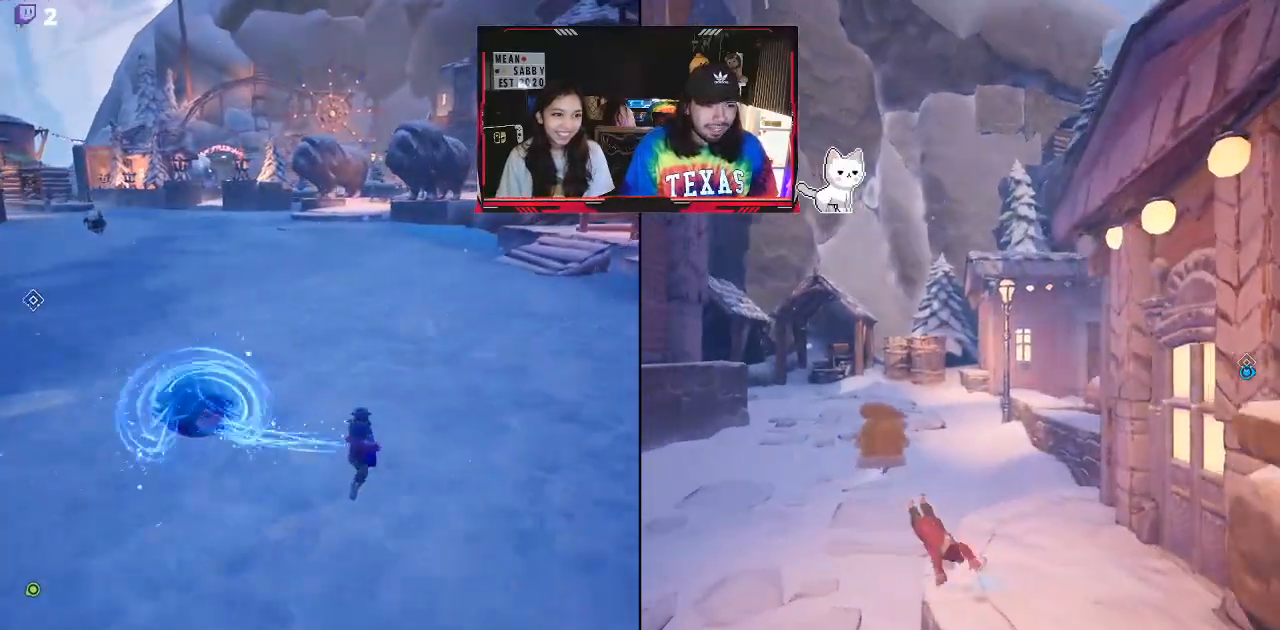
{"dt_ms": 500, "buttons": [], "left_stick": "down-left", "right_stick": "down-left", "events": [[350, "left_stick", "left"], [417, "R2", "up"], [450, "left_stick", "down-left"], [450, "right_stick", "down-left"]]}
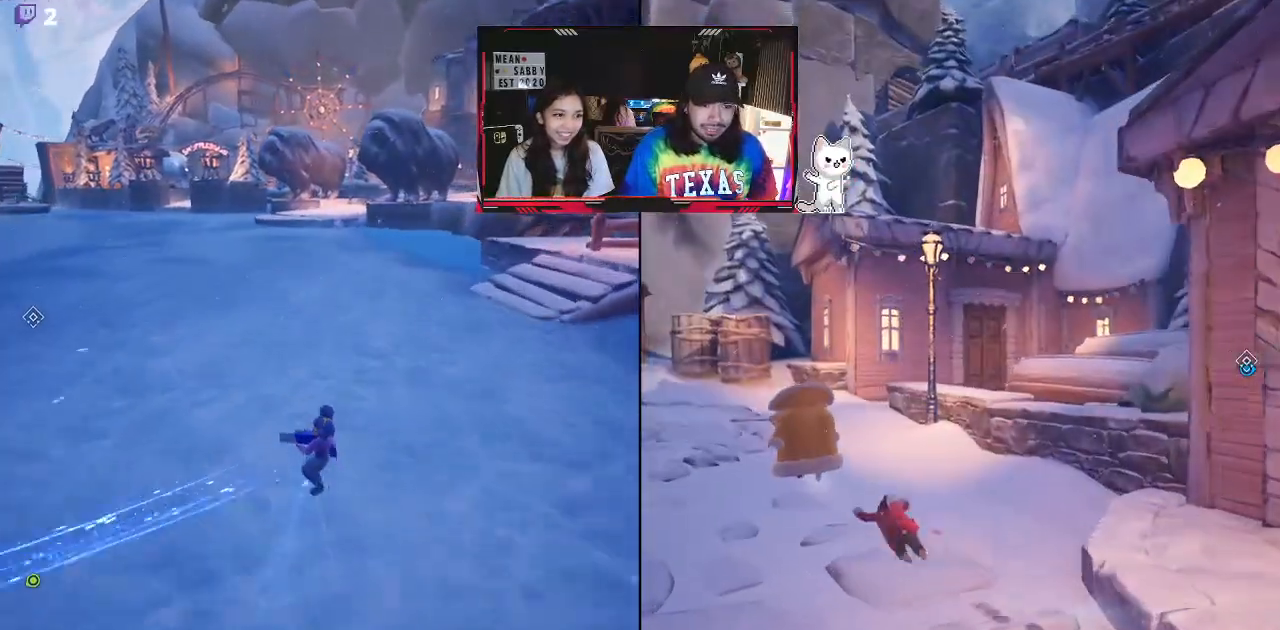
{"dt_ms": 500, "buttons": [], "left_stick": "up-left", "right_stick": "left", "events": [[233, "right_stick", "left"], [367, "left_stick", "left"], [500, "left_stick", "up-left"]]}
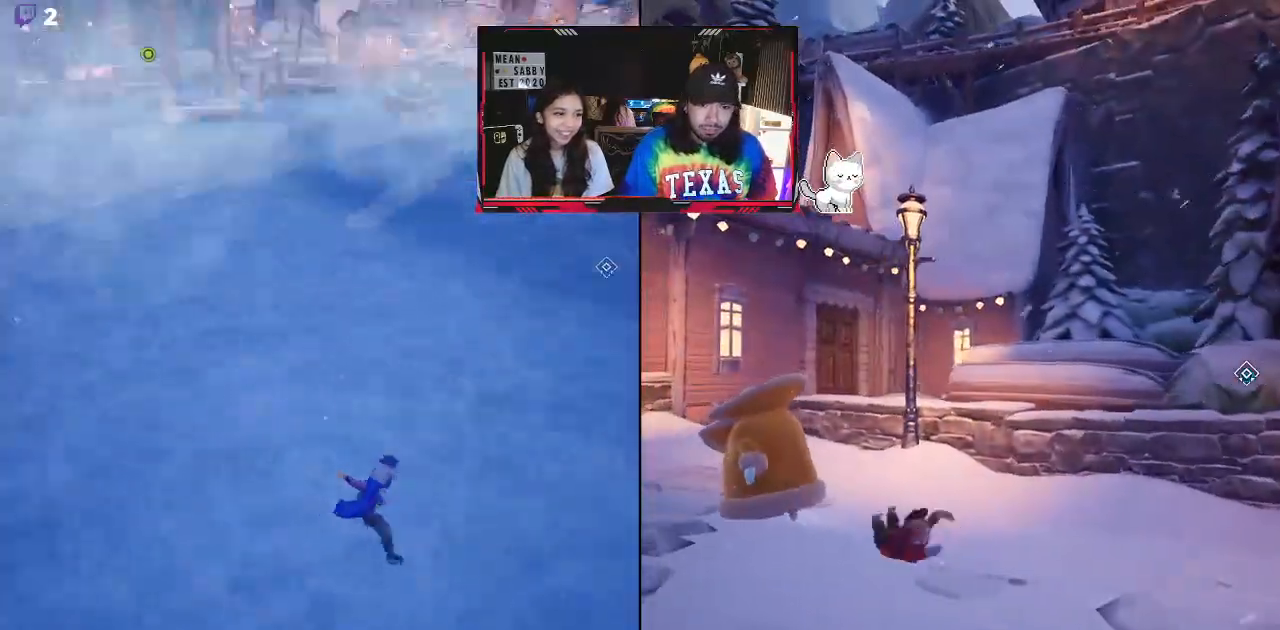
{"dt_ms": 500, "buttons": [], "left_stick": "up-right", "right_stick": "right", "events": [[33, "right_stick", "center"], [133, "left_stick", "up-right"], [283, "right_stick", "right"]]}
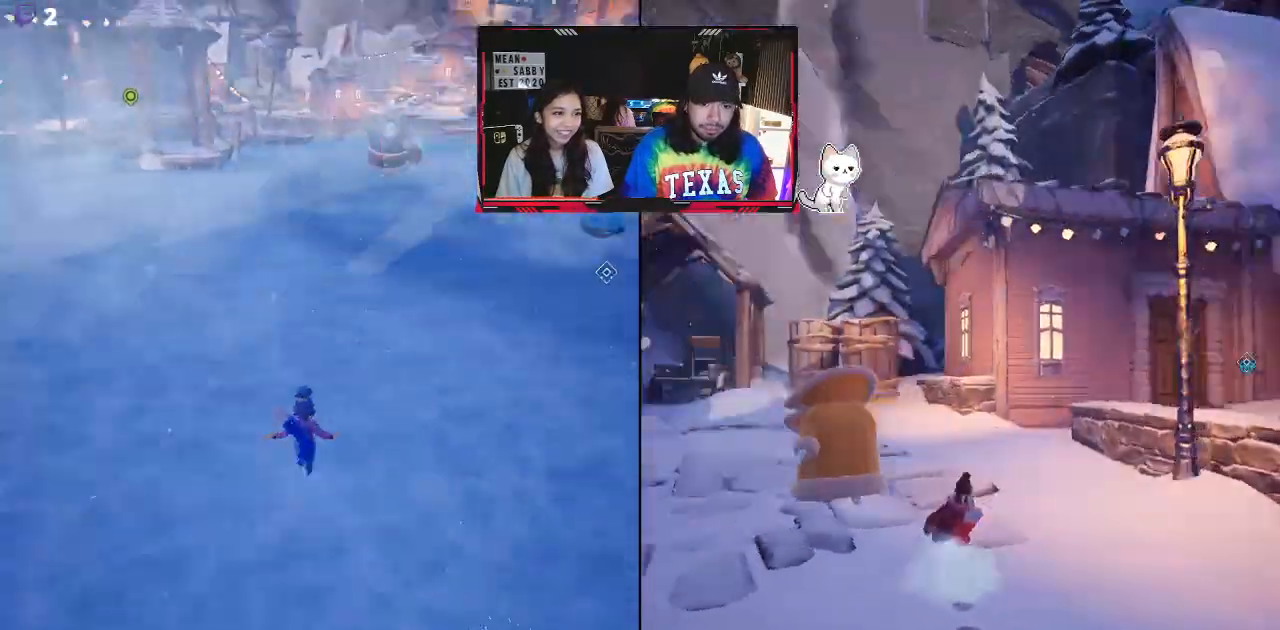
{"dt_ms": 500, "buttons": [], "left_stick": "up", "right_stick": "center", "events": [[250, "right_stick", "center"], [283, "left_stick", "up"]]}
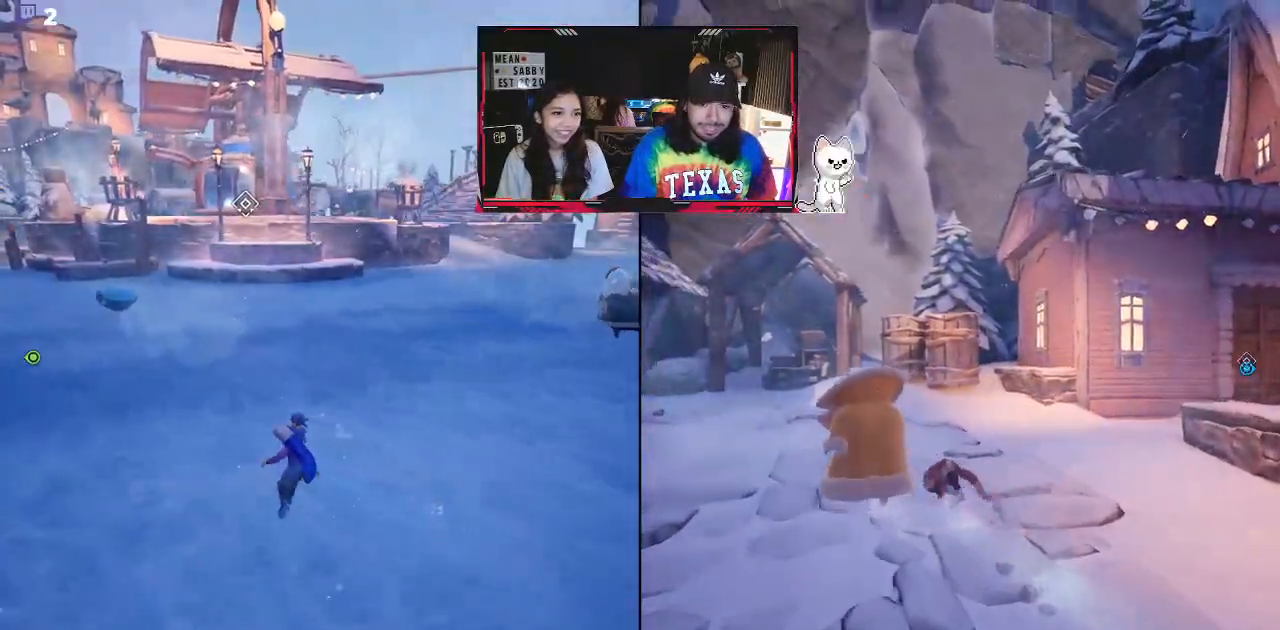
{"dt_ms": 500, "buttons": ["R2"], "left_stick": "up-left", "right_stick": "center", "events": [[117, "R2", "down"], [317, "R2", "up"], [500, "R2", "down"], [500, "left_stick", "up-left"]]}
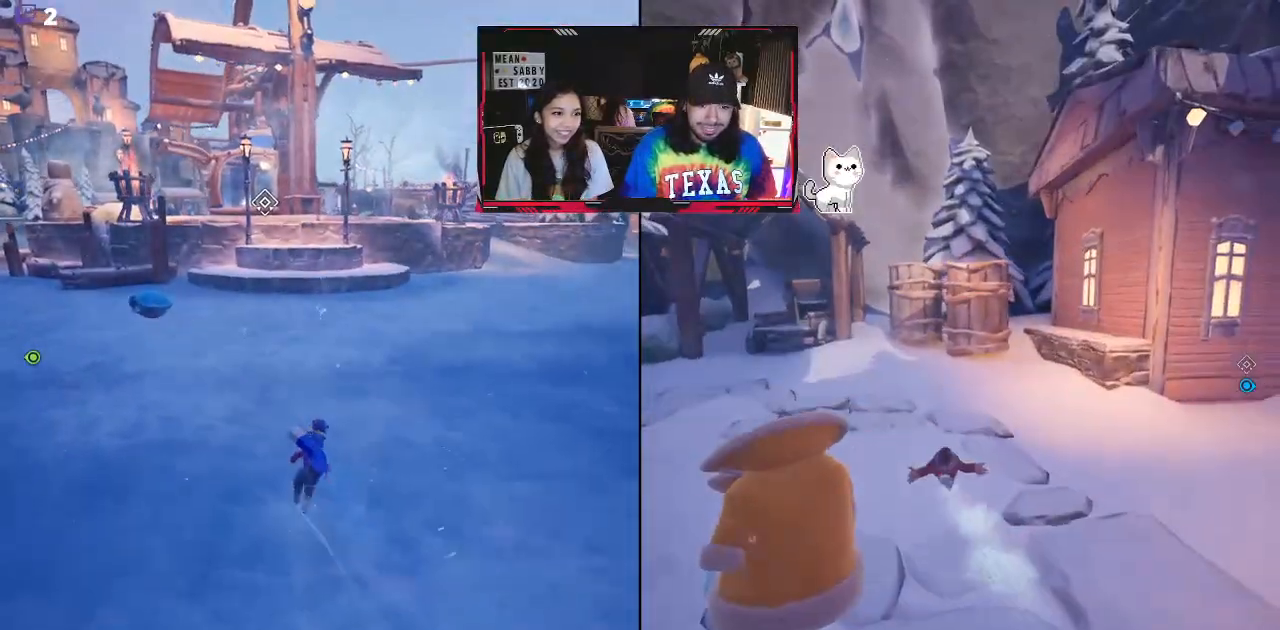
{"dt_ms": 500, "buttons": [], "left_stick": "up", "right_stick": "center", "events": [[317, "R2", "up"], [367, "left_stick", "up"]]}
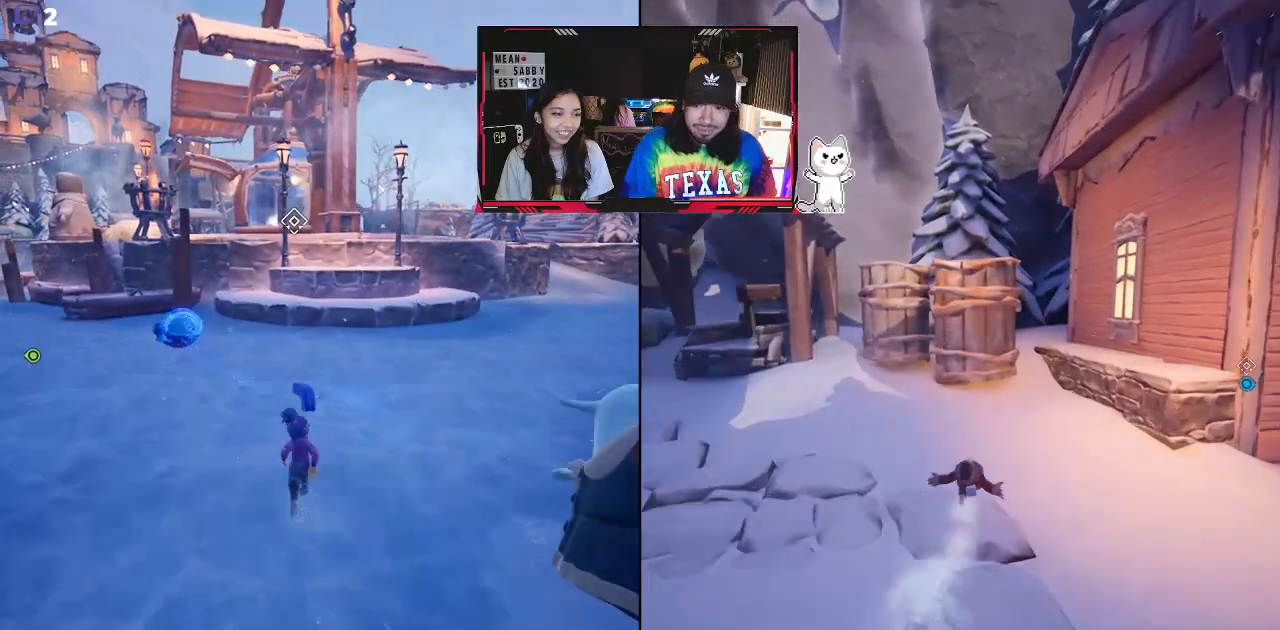
{"dt_ms": 500, "buttons": [], "left_stick": "center", "right_stick": "center", "events": [[117, "R2", "down"], [383, "R2", "up"], [483, "left_stick", "center"]]}
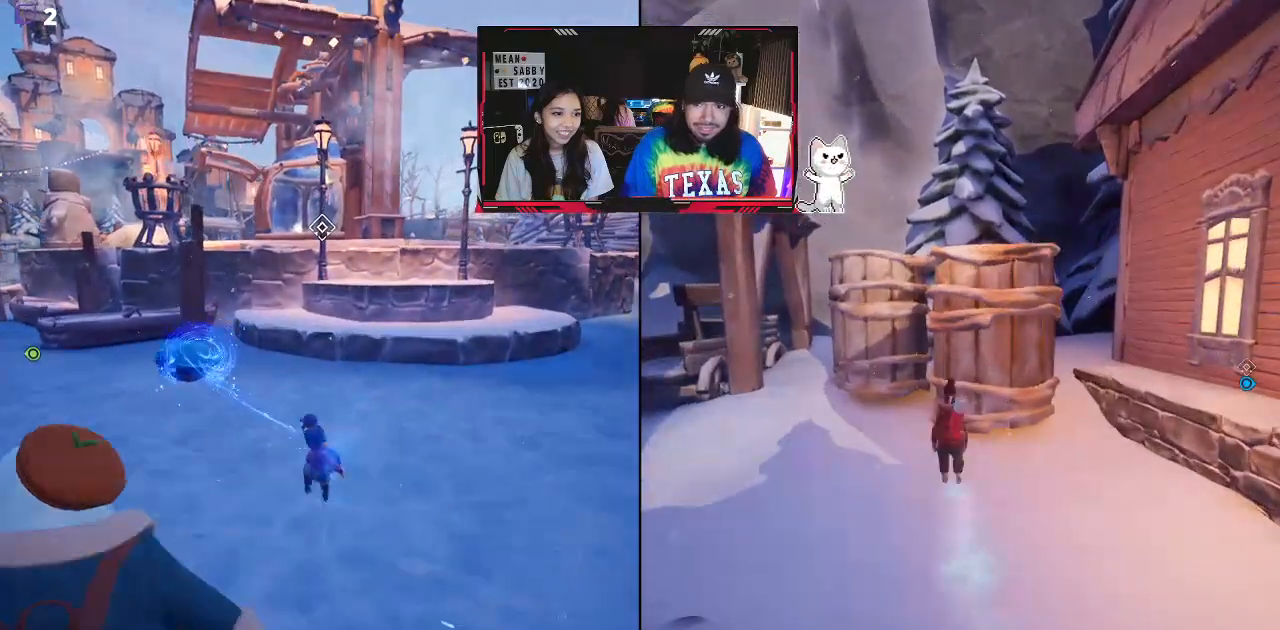
{"dt_ms": 500, "buttons": [], "left_stick": "down-right", "right_stick": "center", "events": [[150, "left_stick", "left"], [467, "left_stick", "down-right"]]}
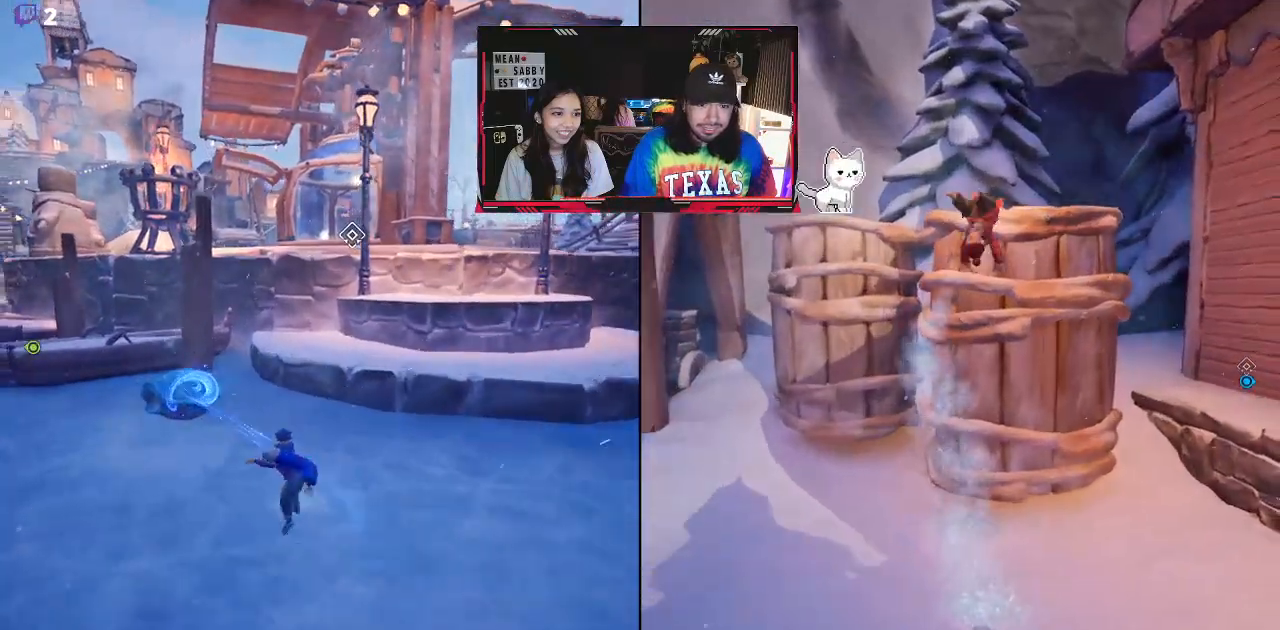
{"dt_ms": 500, "buttons": [], "left_stick": "up-right", "right_stick": "center", "events": [[17, "left_stick", "right"], [83, "A", "down"], [350, "left_stick", "up-right"], [383, "A", "up"]]}
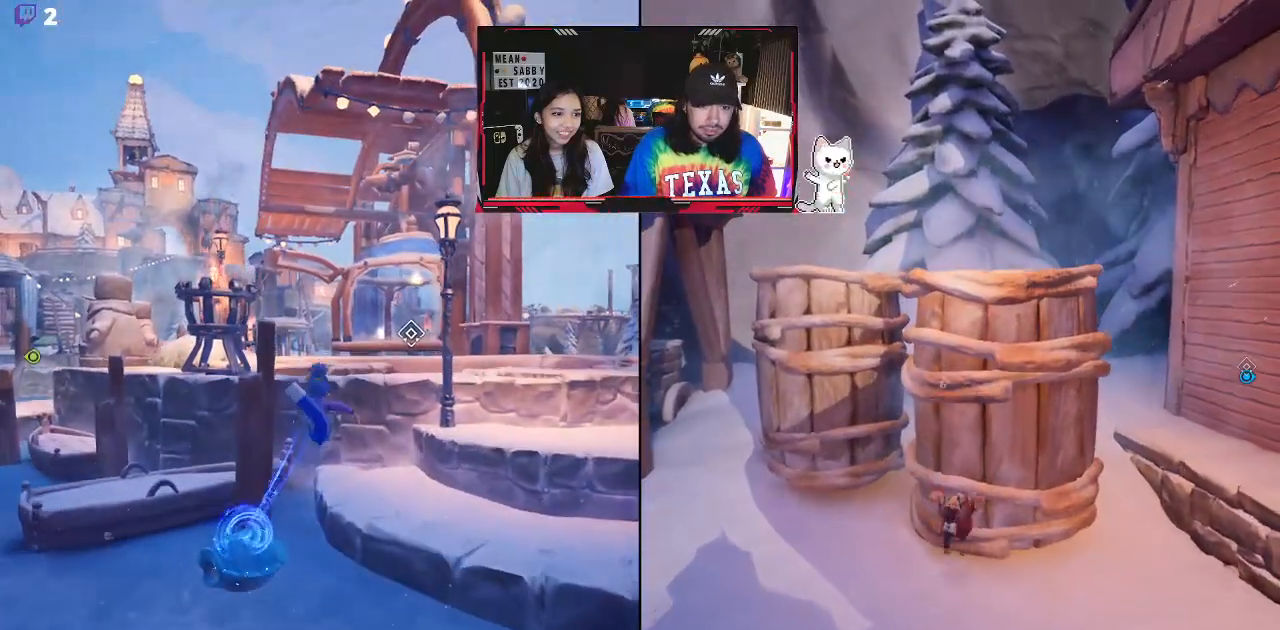
{"dt_ms": 500, "buttons": [], "left_stick": "up-right", "right_stick": "center", "events": [[67, "X", "down"], [267, "X", "up"]]}
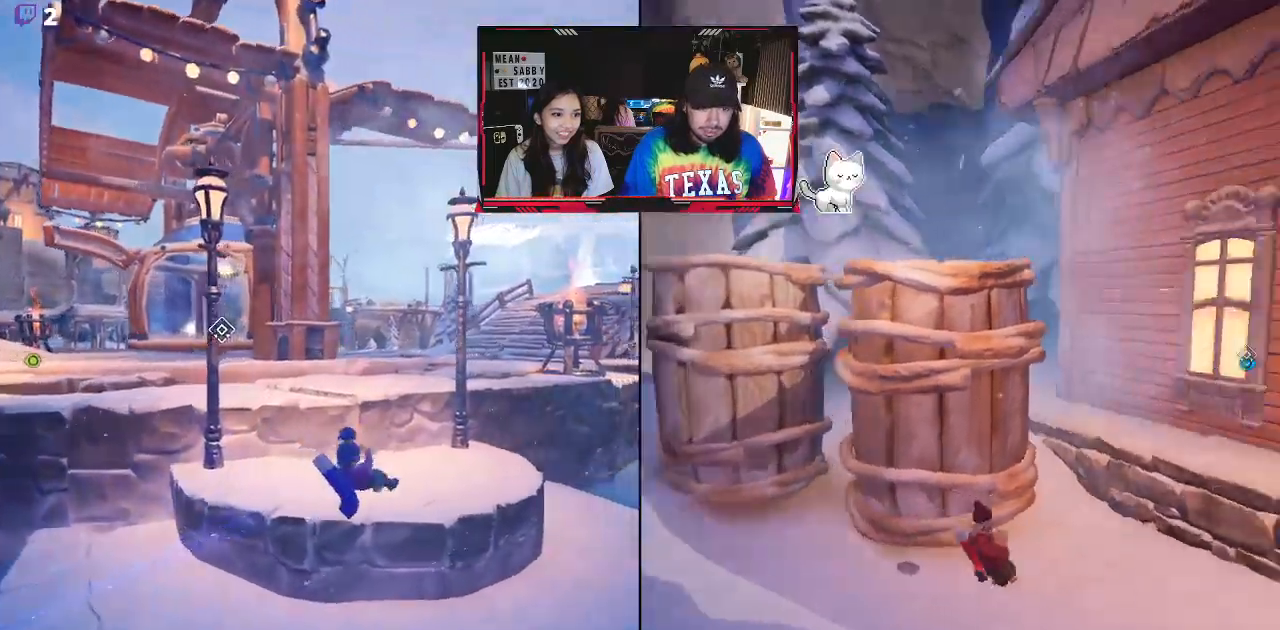
{"dt_ms": 500, "buttons": [], "left_stick": "up", "right_stick": "center", "events": [[167, "A", "down"], [250, "left_stick", "up"], [417, "A", "up"]]}
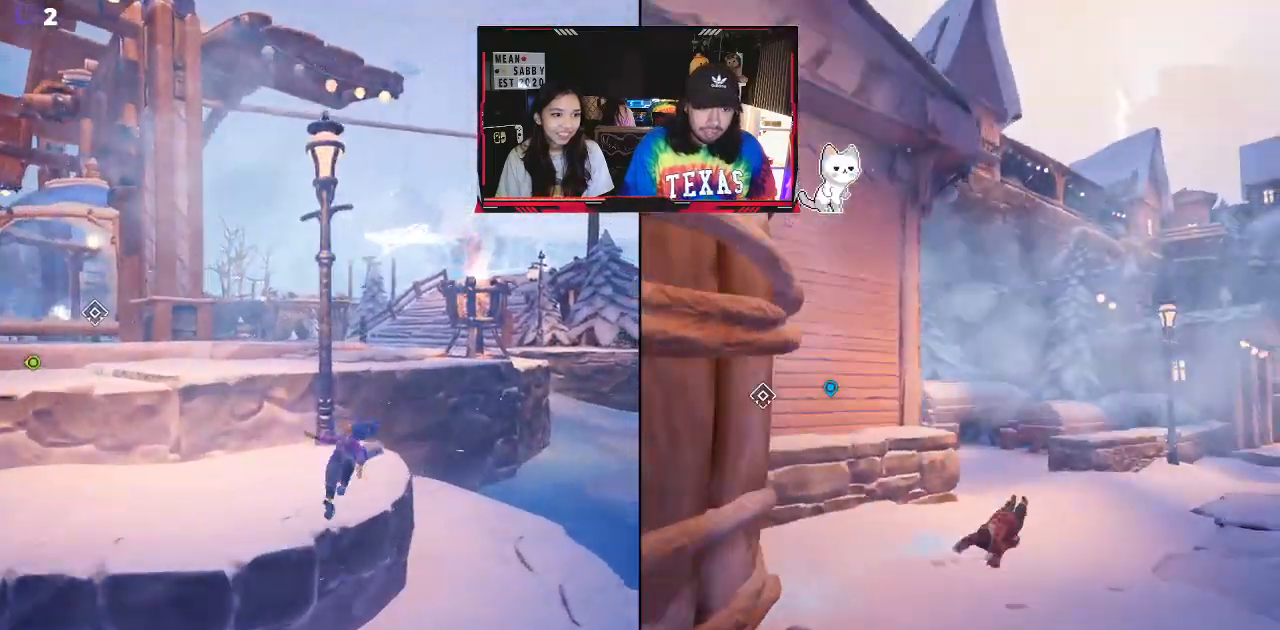
{"dt_ms": 500, "buttons": [], "left_stick": "up-left", "right_stick": "center", "events": [[67, "left_stick", "up-left"], [300, "right_stick", "left"], [483, "right_stick", "center"]]}
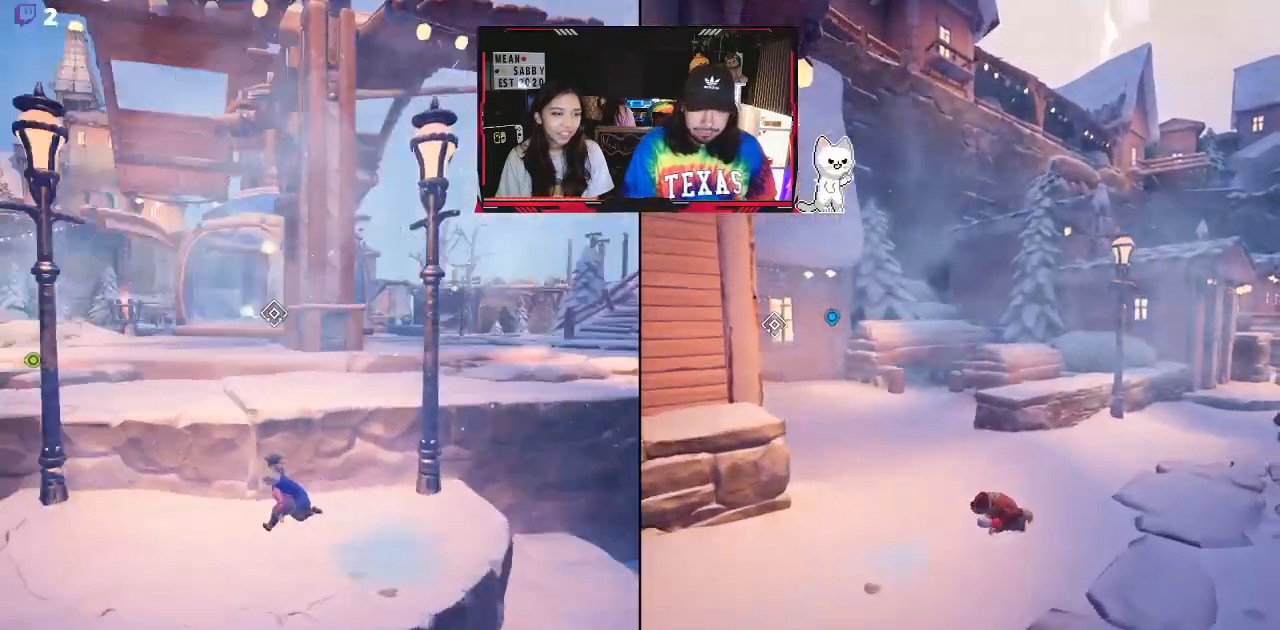
{"dt_ms": 500, "buttons": [], "left_stick": "up", "right_stick": "center", "events": [[67, "left_stick", "up"], [233, "A", "down"], [383, "A", "up"]]}
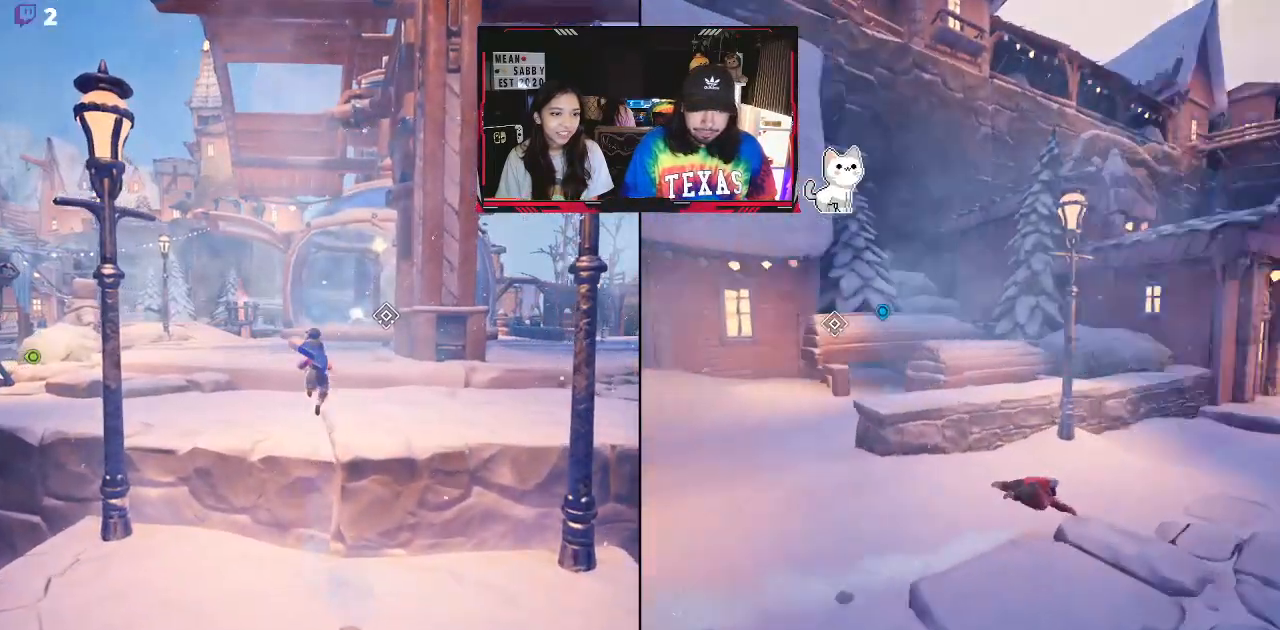
{"dt_ms": 500, "buttons": ["X"], "left_stick": "up", "right_stick": "center", "events": [[100, "right_stick", "down-left"], [250, "right_stick", "center"], [367, "X", "down"]]}
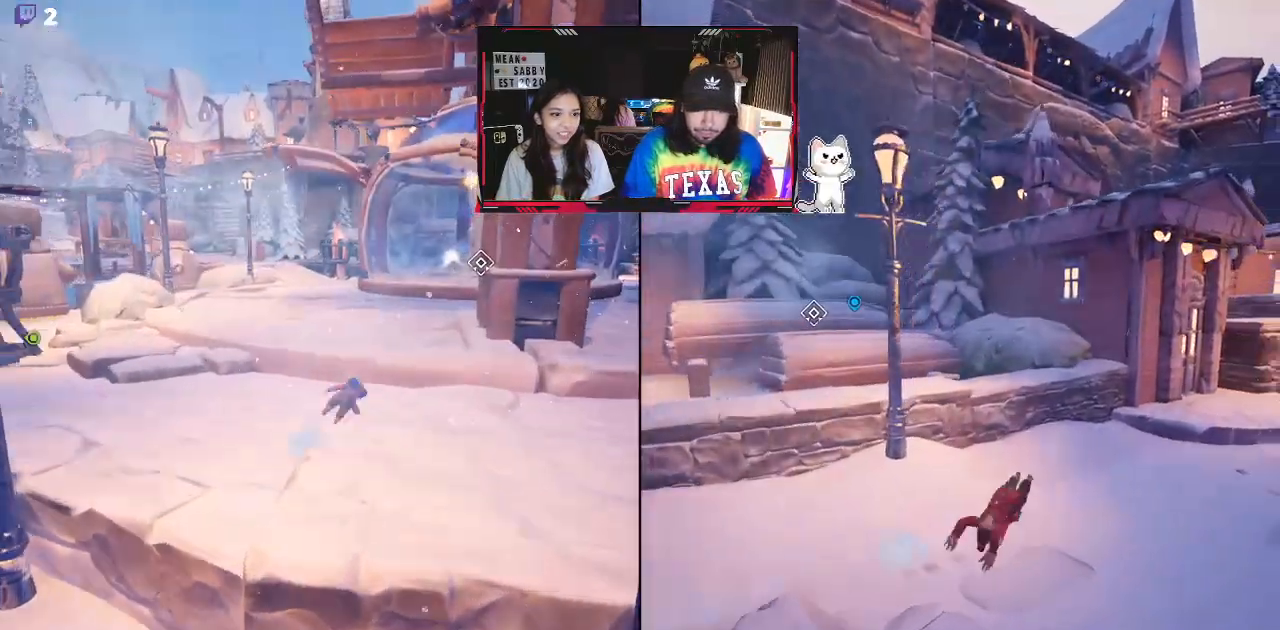
{"dt_ms": 500, "buttons": [], "left_stick": "up", "right_stick": "center", "events": [[33, "X", "up"], [283, "A", "down"], [433, "A", "up"]]}
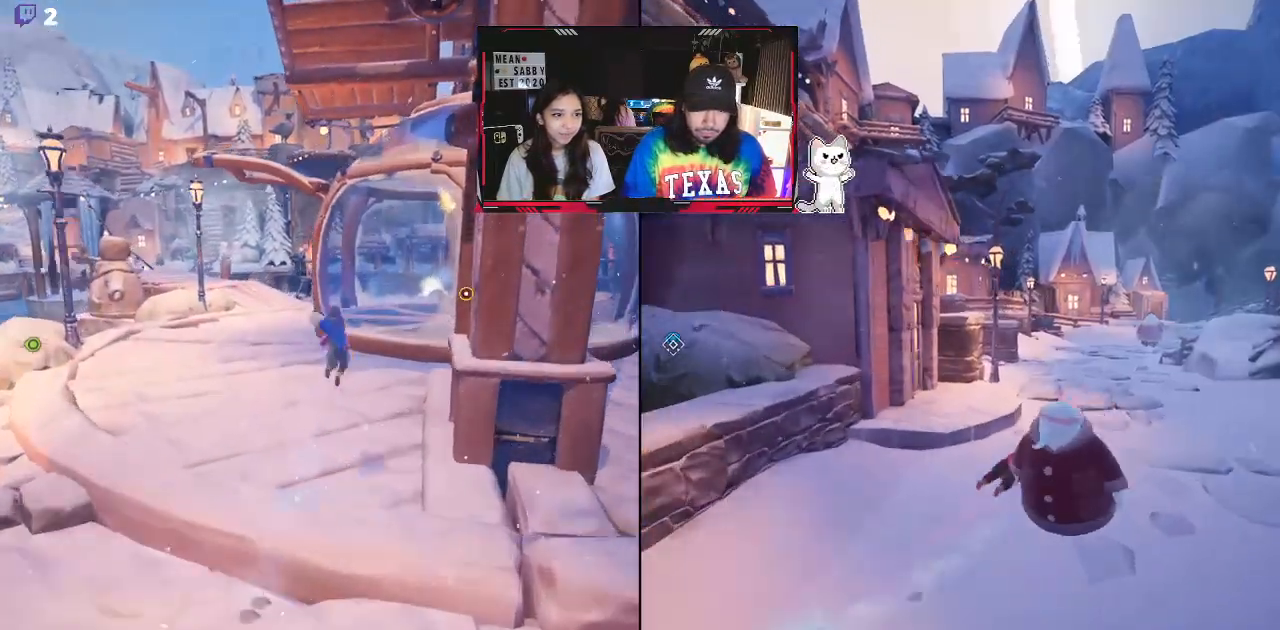
{"dt_ms": 500, "buttons": [], "left_stick": "up-left", "right_stick": "down-right", "events": [[233, "right_stick", "down"], [317, "right_stick", "down-right"], [433, "left_stick", "up-left"]]}
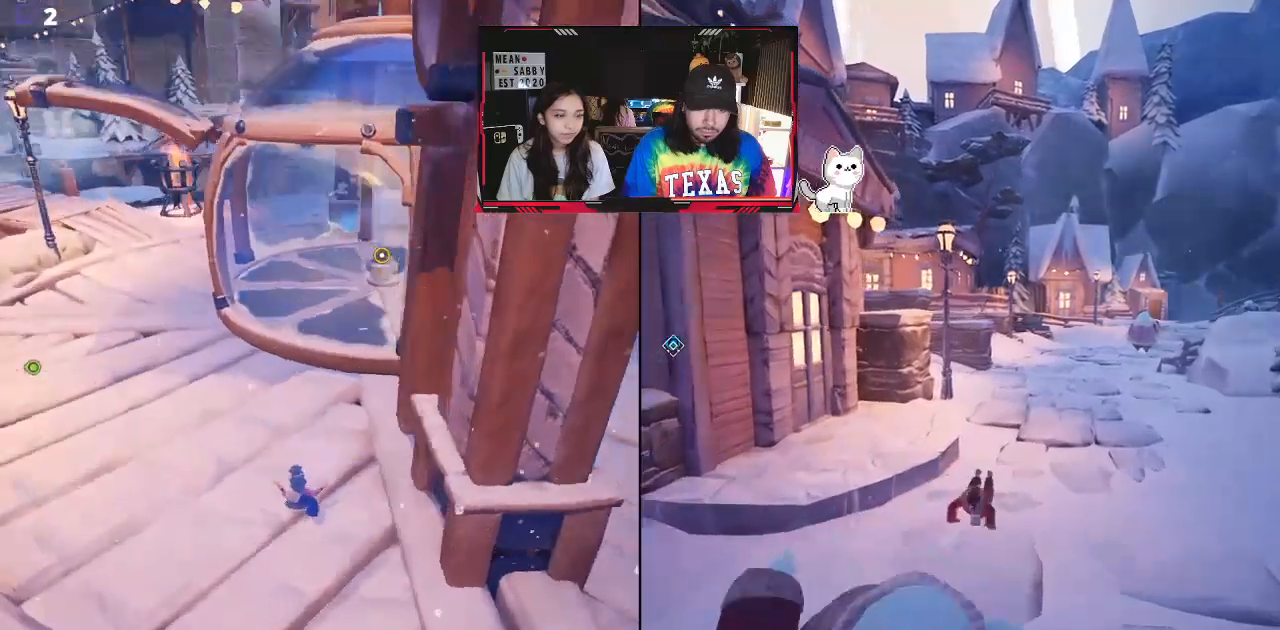
{"dt_ms": 500, "buttons": ["A"], "left_stick": "up-left", "right_stick": "center", "events": [[67, "right_stick", "center"], [433, "A", "down"]]}
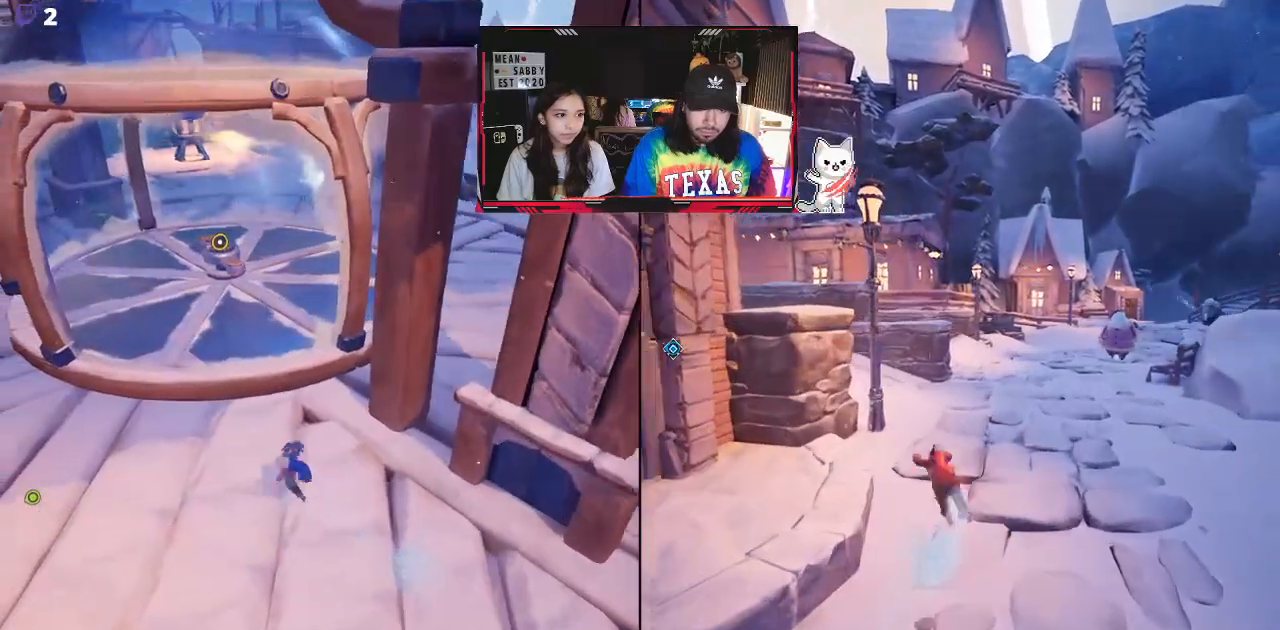
{"dt_ms": 500, "buttons": [], "left_stick": "up", "right_stick": "center", "events": [[217, "A", "up"], [400, "left_stick", "up"]]}
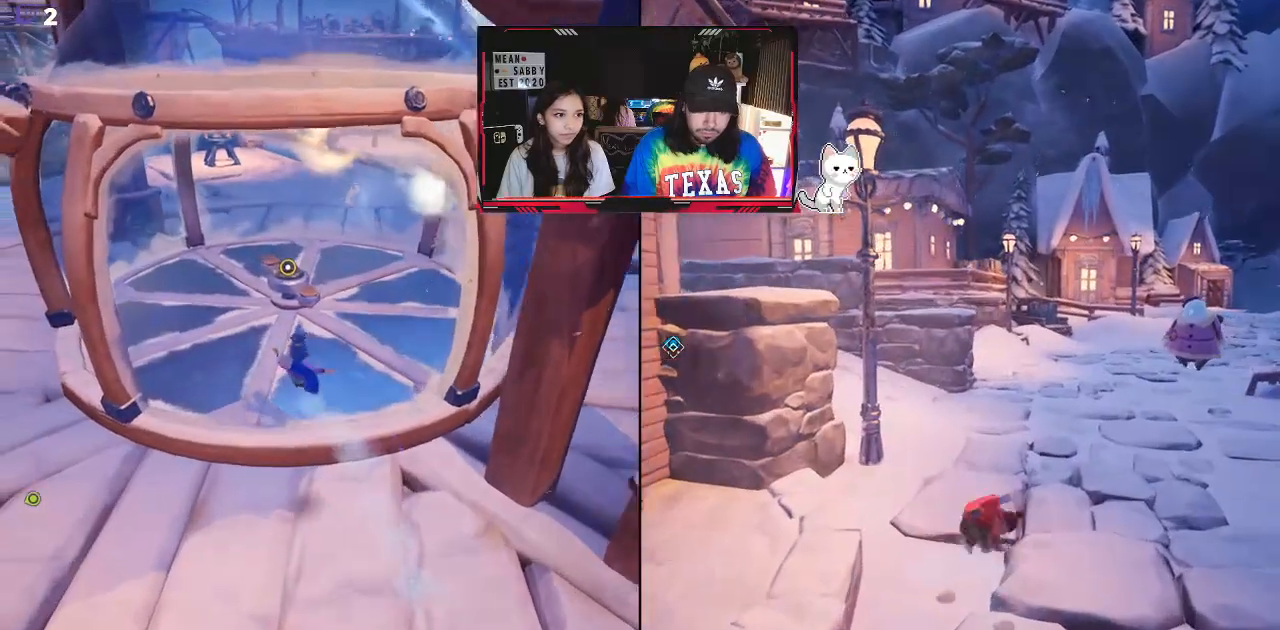
{"dt_ms": 500, "buttons": [], "left_stick": "center", "right_stick": "up", "events": [[217, "left_stick", "center"], [267, "right_stick", "up"]]}
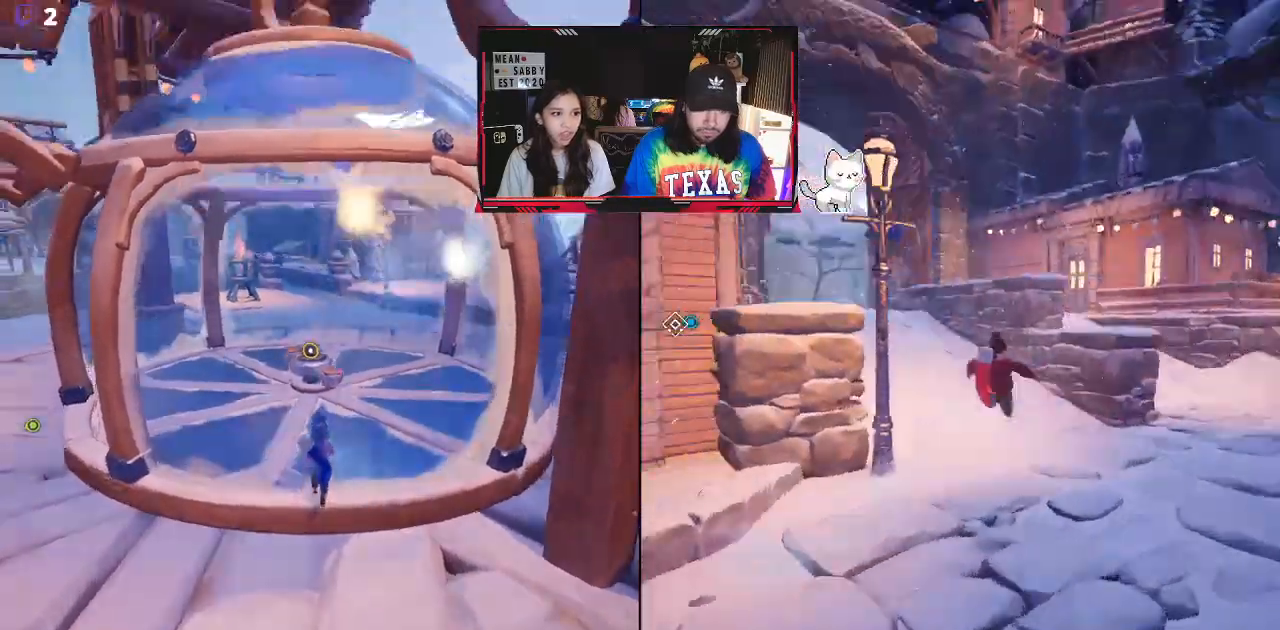
{"dt_ms": 1000, "buttons": [], "left_stick": "up-left", "right_stick": "center"}
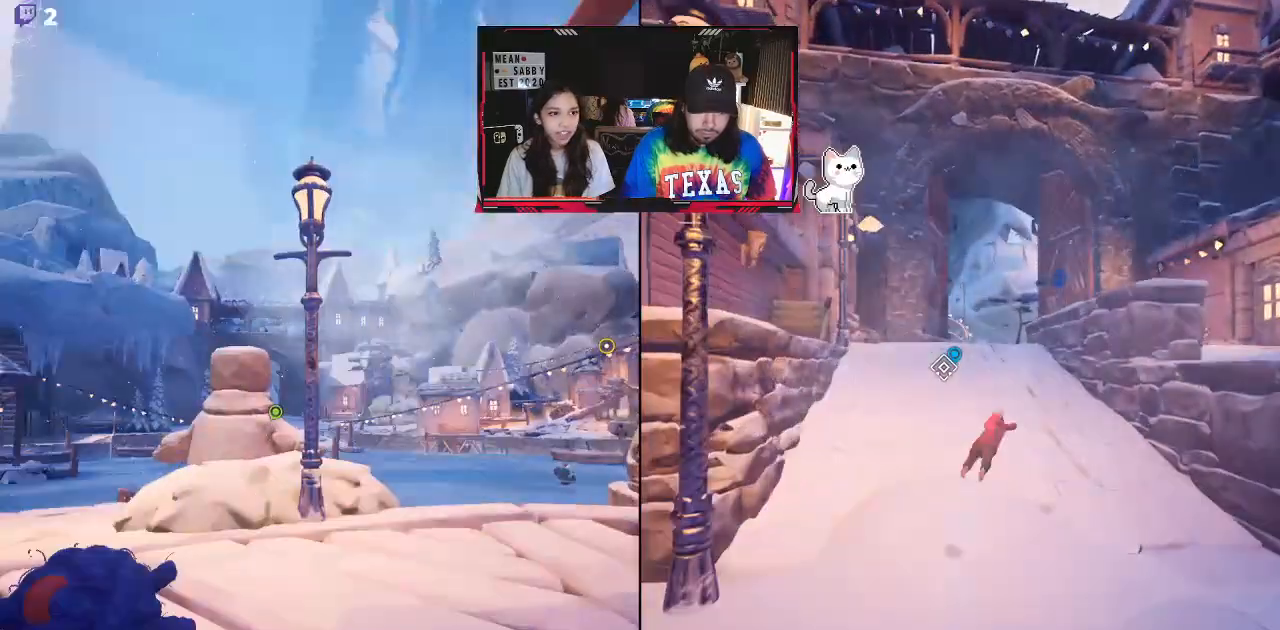
{"dt_ms": 500, "buttons": [], "left_stick": "up-left", "right_stick": "center", "events": [[133, "right_stick", "right"], [417, "right_stick", "center"]]}
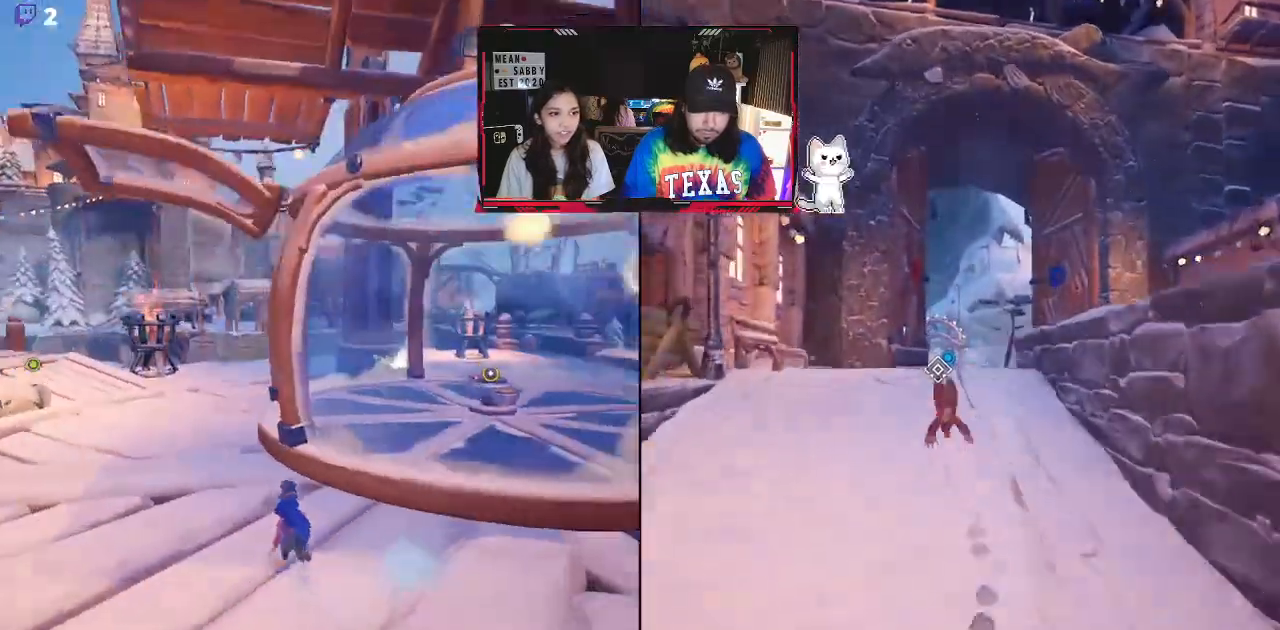
{"dt_ms": 500, "buttons": [], "left_stick": "up-left", "right_stick": "center", "events": []}
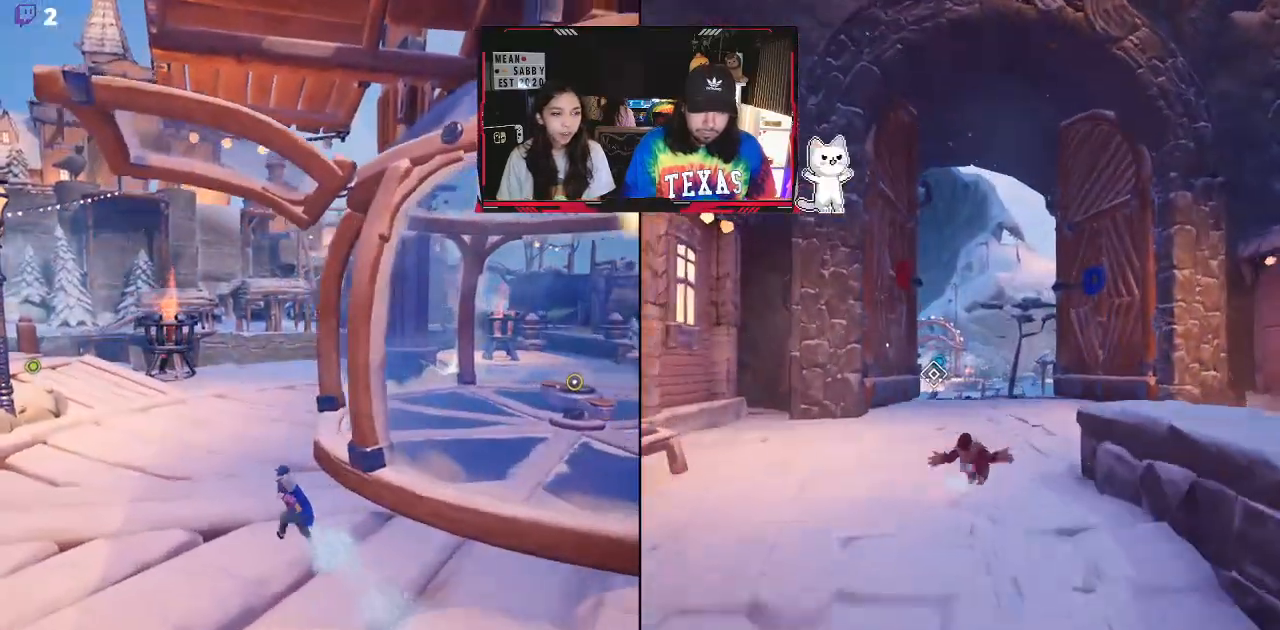
{"dt_ms": 500, "buttons": [], "left_stick": "up-left", "right_stick": "center", "events": [[350, "X", "down"], [500, "X", "up"]]}
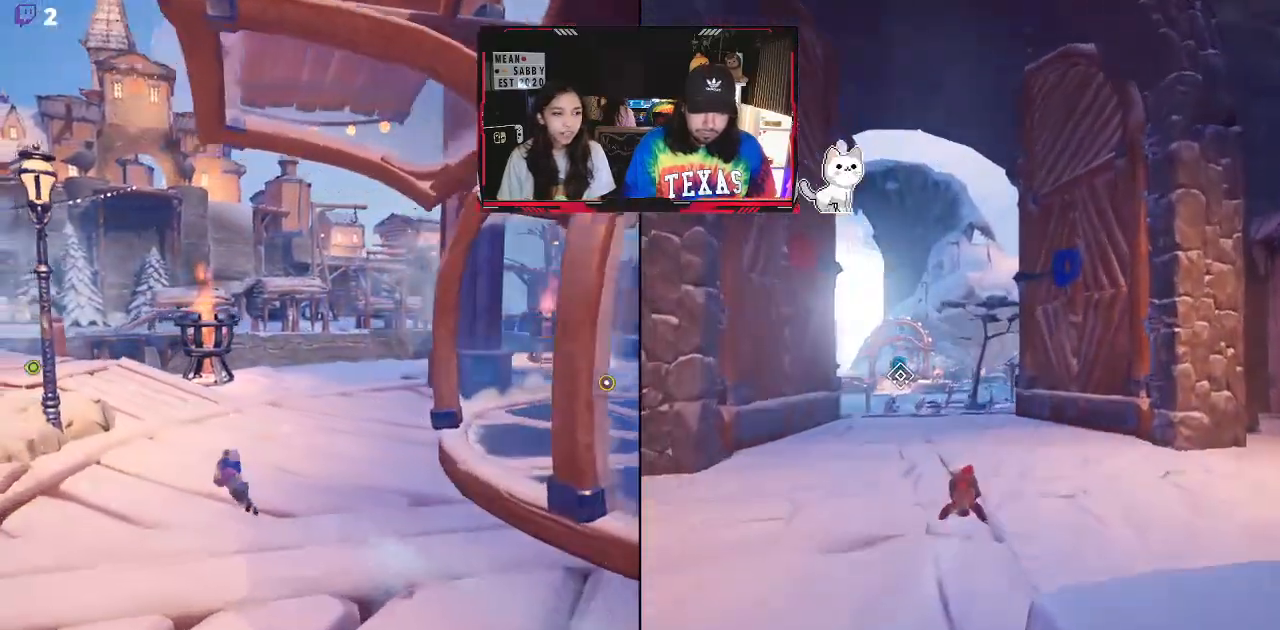
{"dt_ms": 500, "buttons": [], "left_stick": "up", "right_stick": "center", "events": [[383, "left_stick", "up"]]}
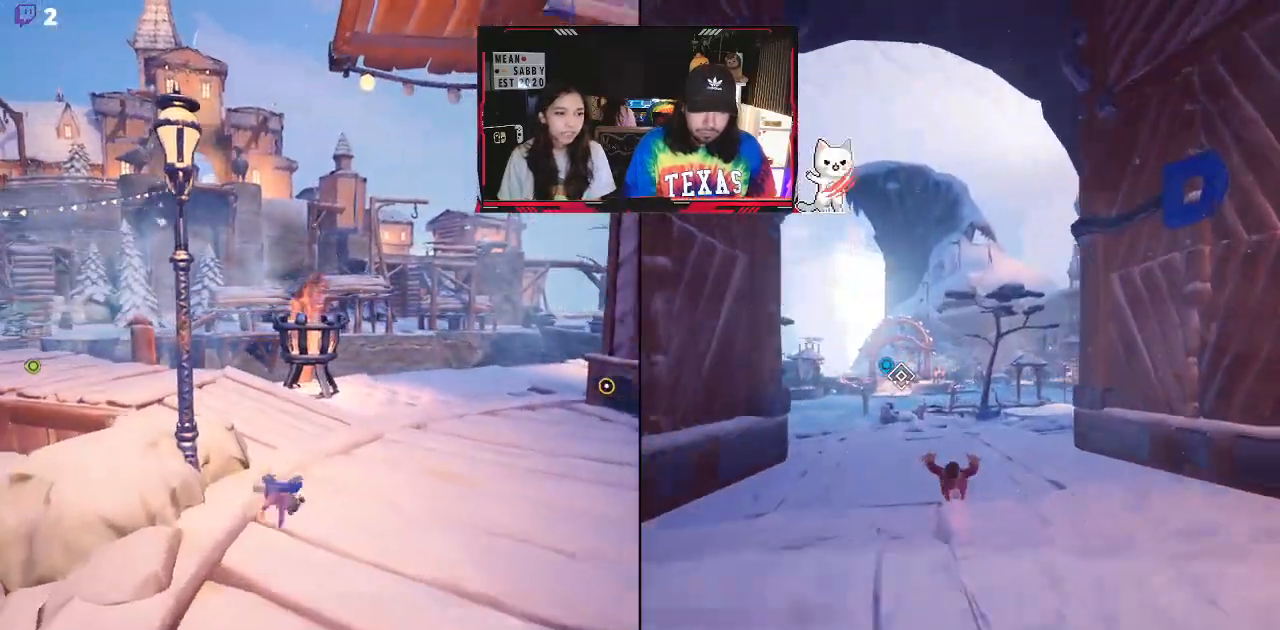
{"dt_ms": 500, "buttons": [], "left_stick": "up", "right_stick": "center", "events": [[100, "X", "down"], [233, "X", "up"]]}
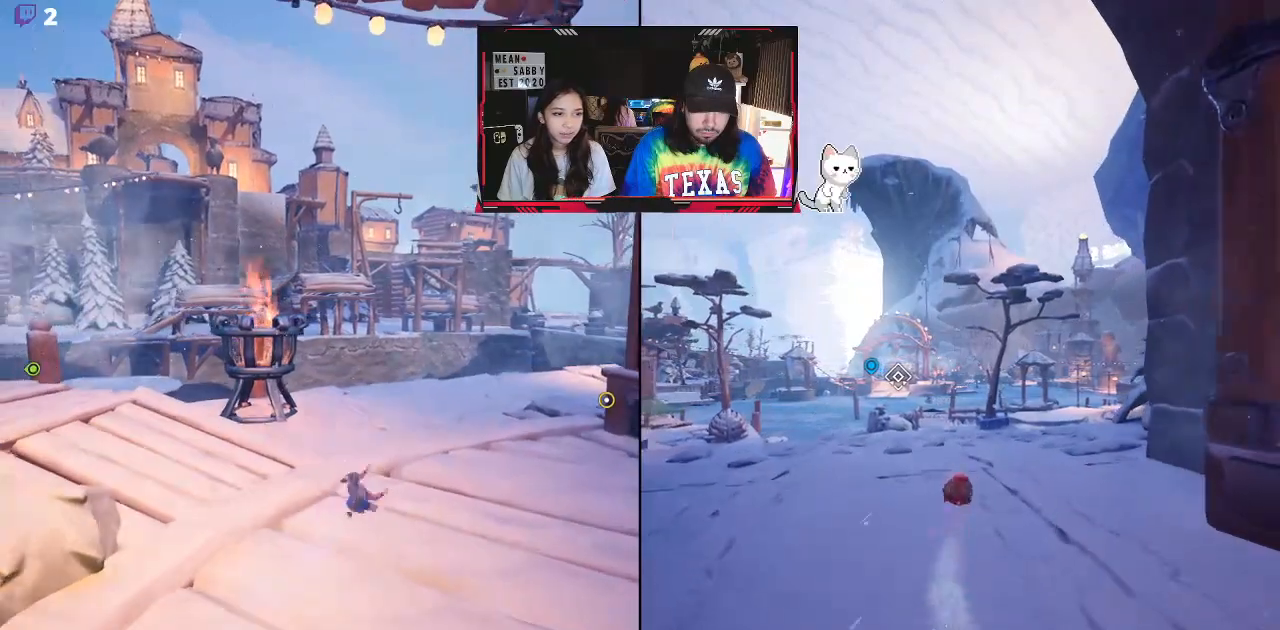
{"dt_ms": 500, "buttons": [], "left_stick": "up", "right_stick": "center", "events": [[33, "right_stick", "down-right"], [317, "right_stick", "center"]]}
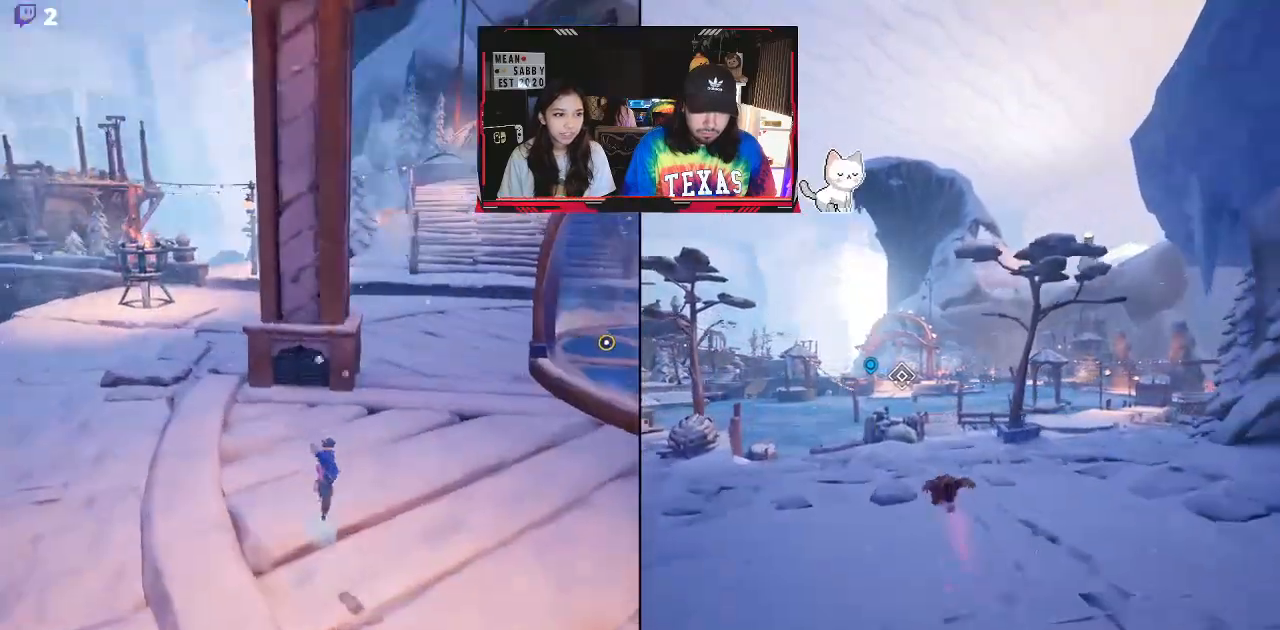
{"dt_ms": 500, "buttons": [], "left_stick": "up-left", "right_stick": "center", "events": [[67, "left_stick", "up-left"], [183, "right_stick", "down-left"], [500, "right_stick", "center"]]}